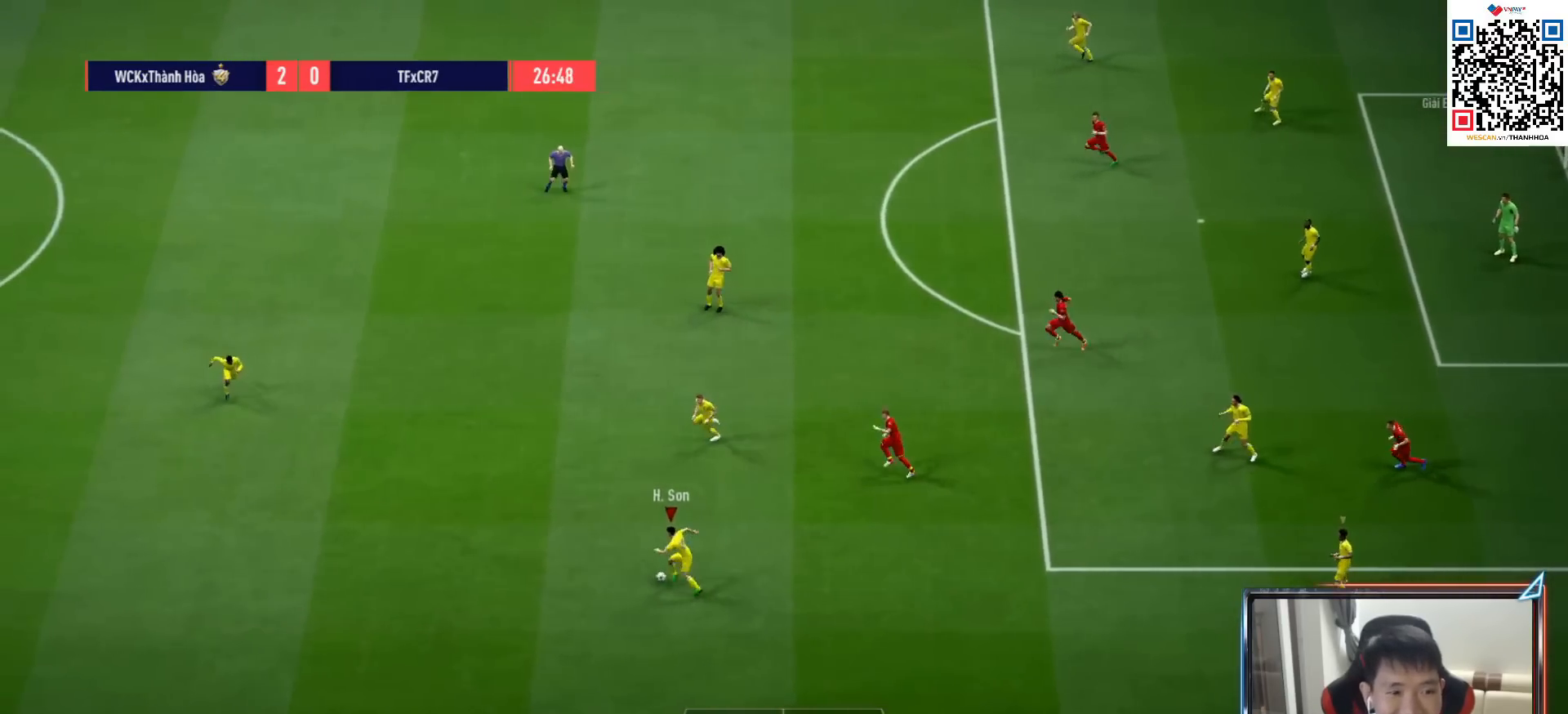
Gameplay with a controller (PlayStation layout); each line is a JSON object with the inputs held at the frame after it. "events" lists button and stick changes between this image and that frame as [ms after this image, input, new state], when the widget could be followed in between. Not read: L3.
{"buttons": ["R1"], "left_stick": "left", "right_stick": "center", "events": []}
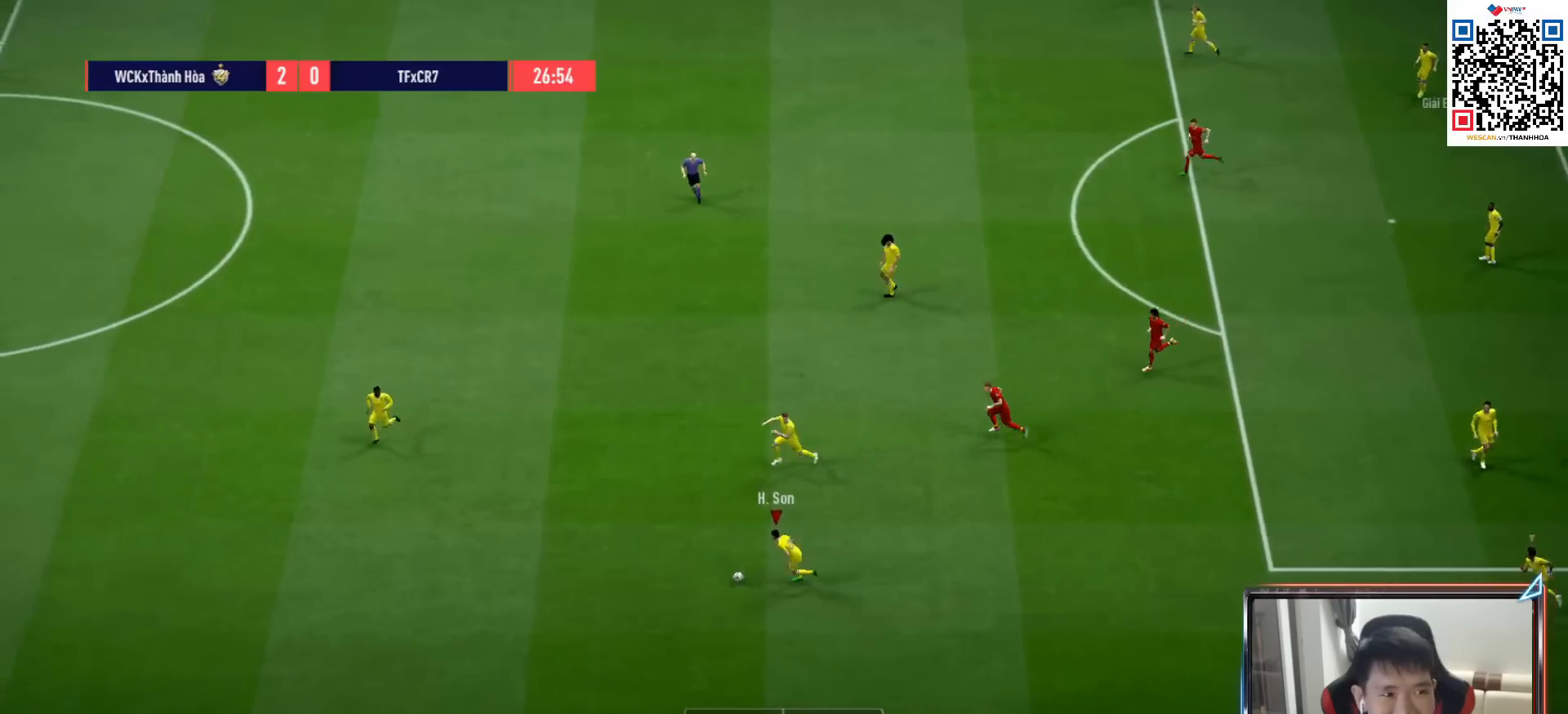
{"buttons": ["R1"], "left_stick": "left", "right_stick": "center", "events": []}
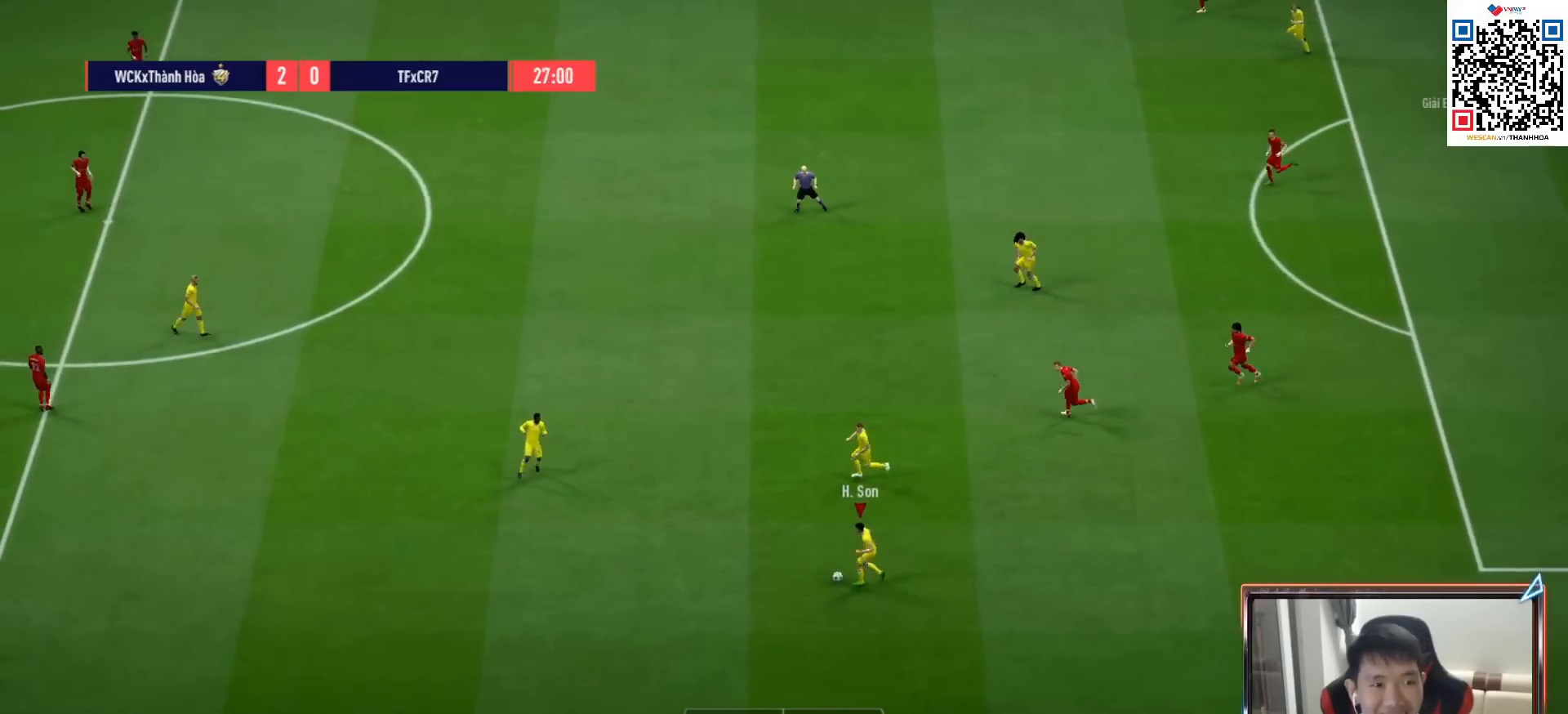
{"buttons": ["R1"], "left_stick": "left", "right_stick": "center", "events": []}
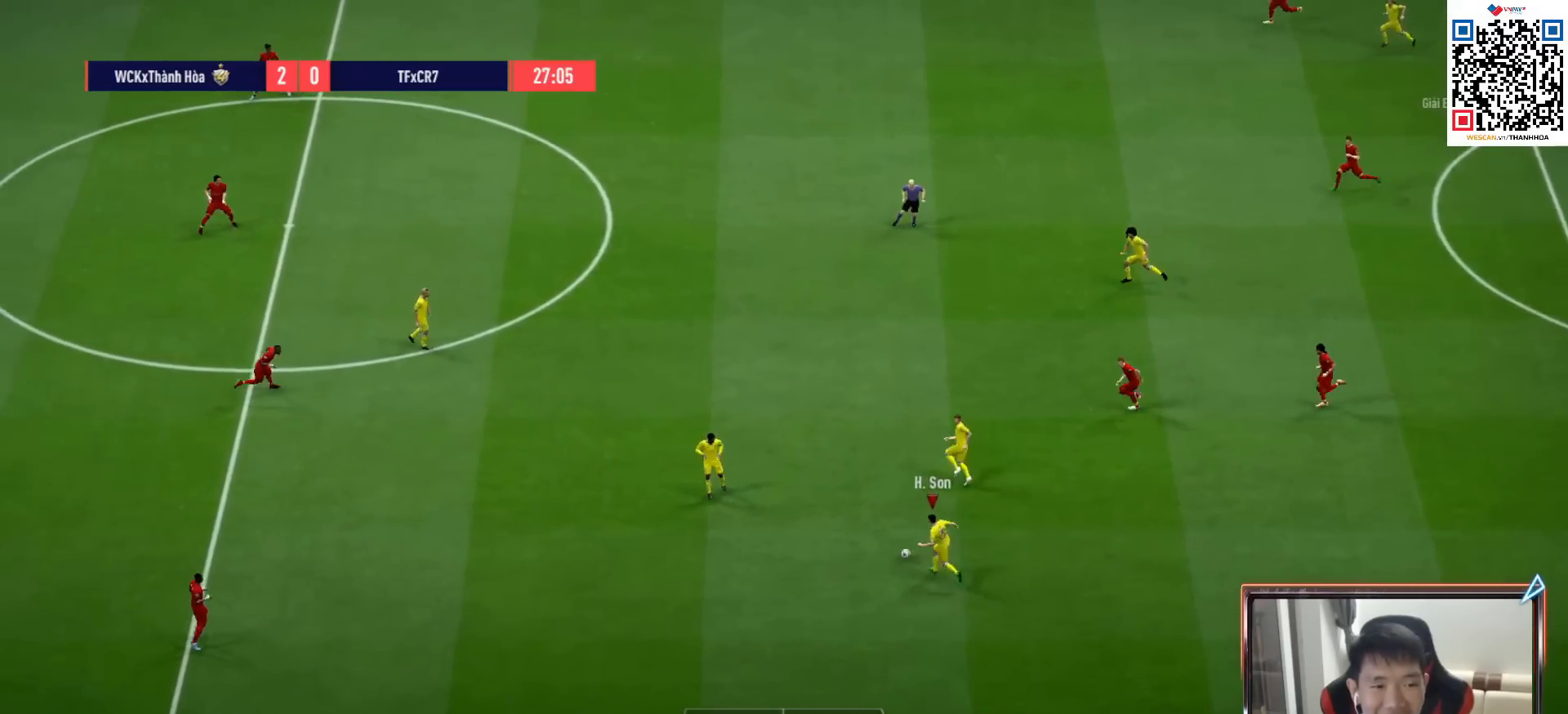
{"buttons": [], "left_stick": "left", "right_stick": "center", "events": [[300, "R1", "up"]]}
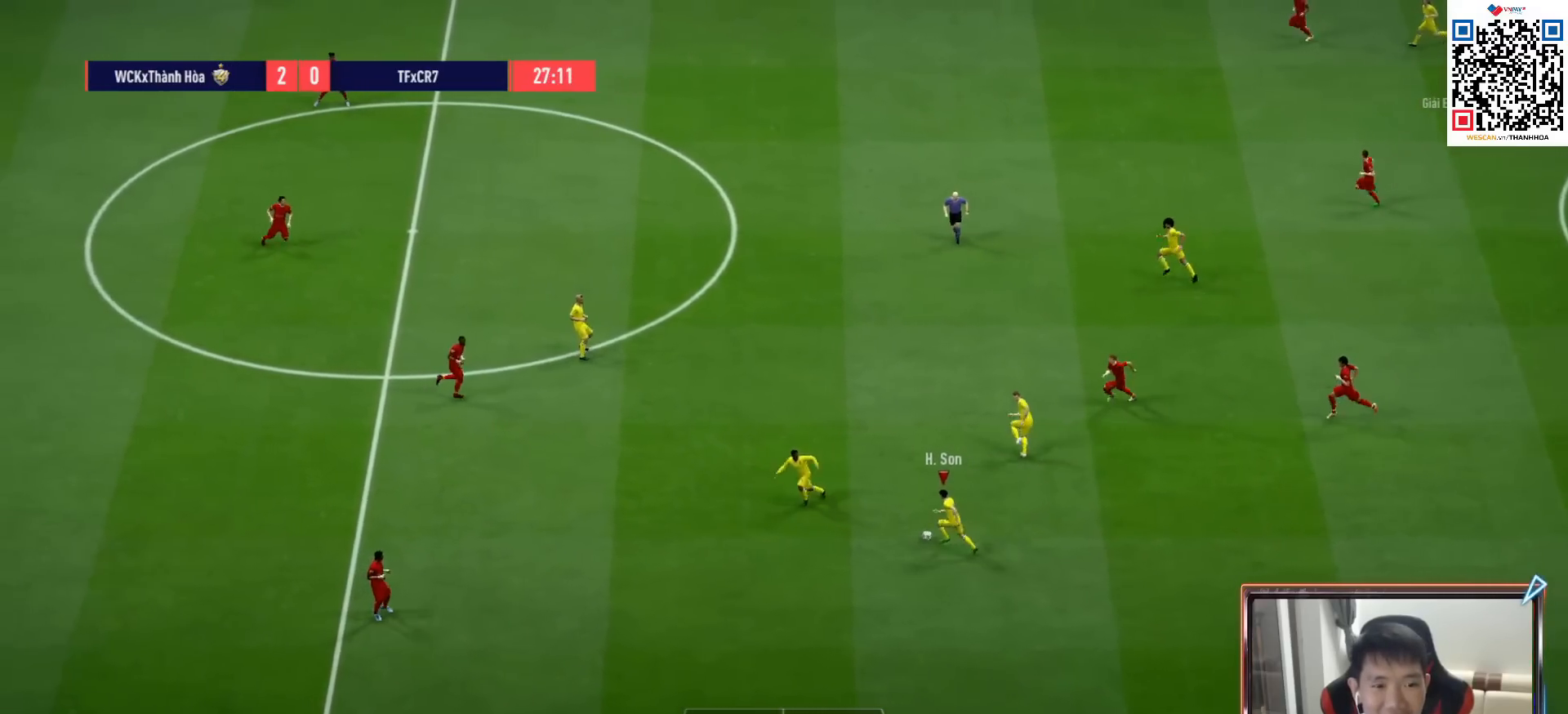
{"buttons": [], "left_stick": "left", "right_stick": "center", "events": [[233, "L1", "down"], [383, "L1", "up"]]}
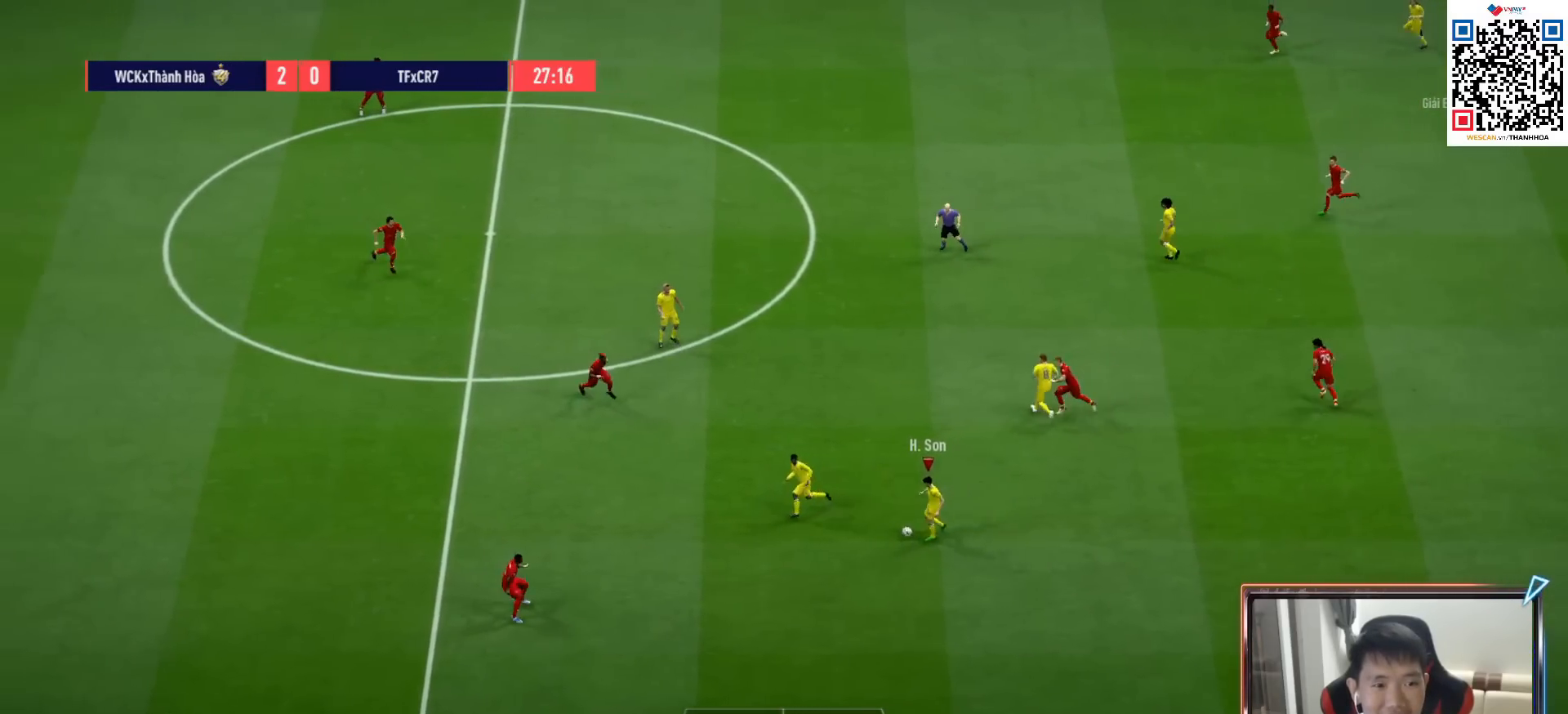
{"buttons": [], "left_stick": "down-left", "right_stick": "center", "events": [[450, "left_stick", "down-left"]]}
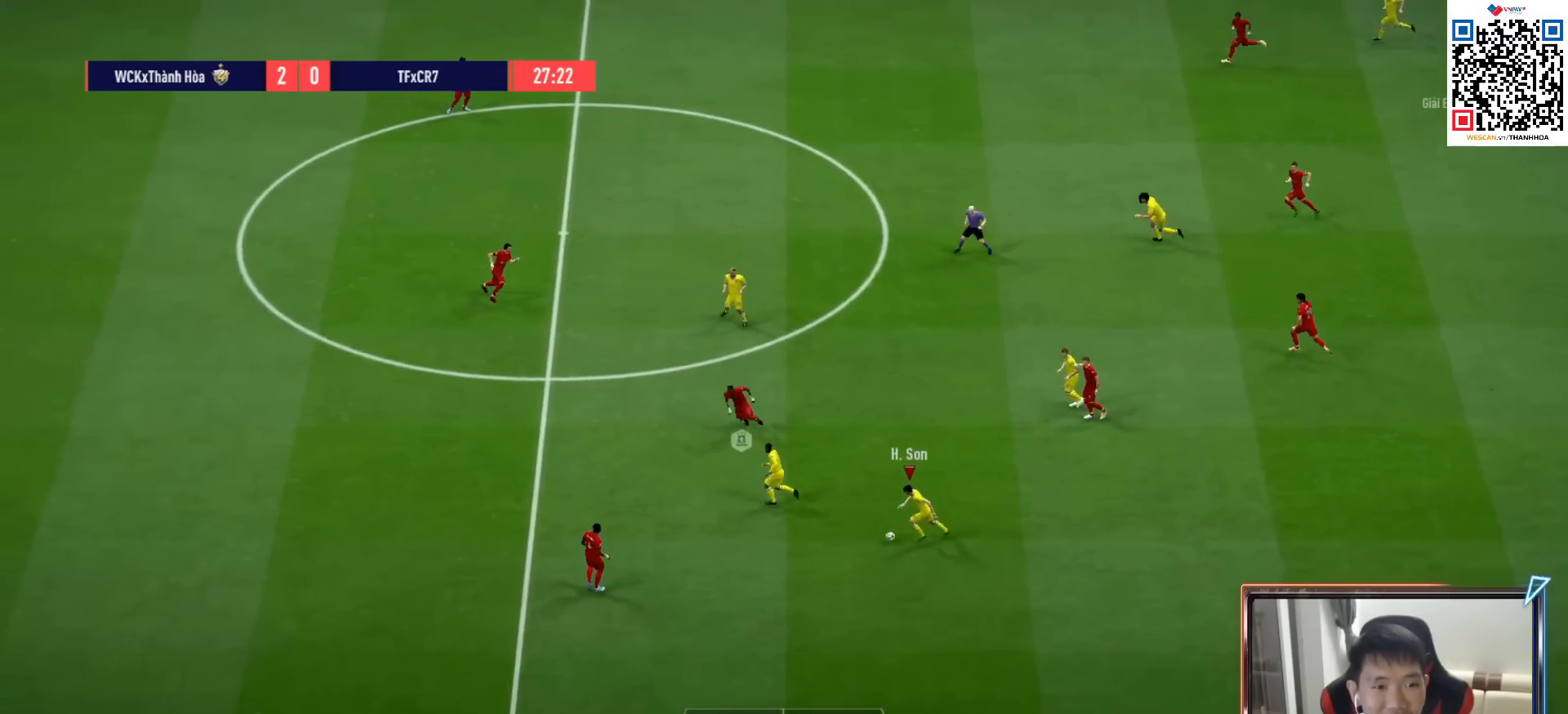
{"buttons": [], "left_stick": "up", "right_stick": "center", "events": [[317, "left_stick", "up"]]}
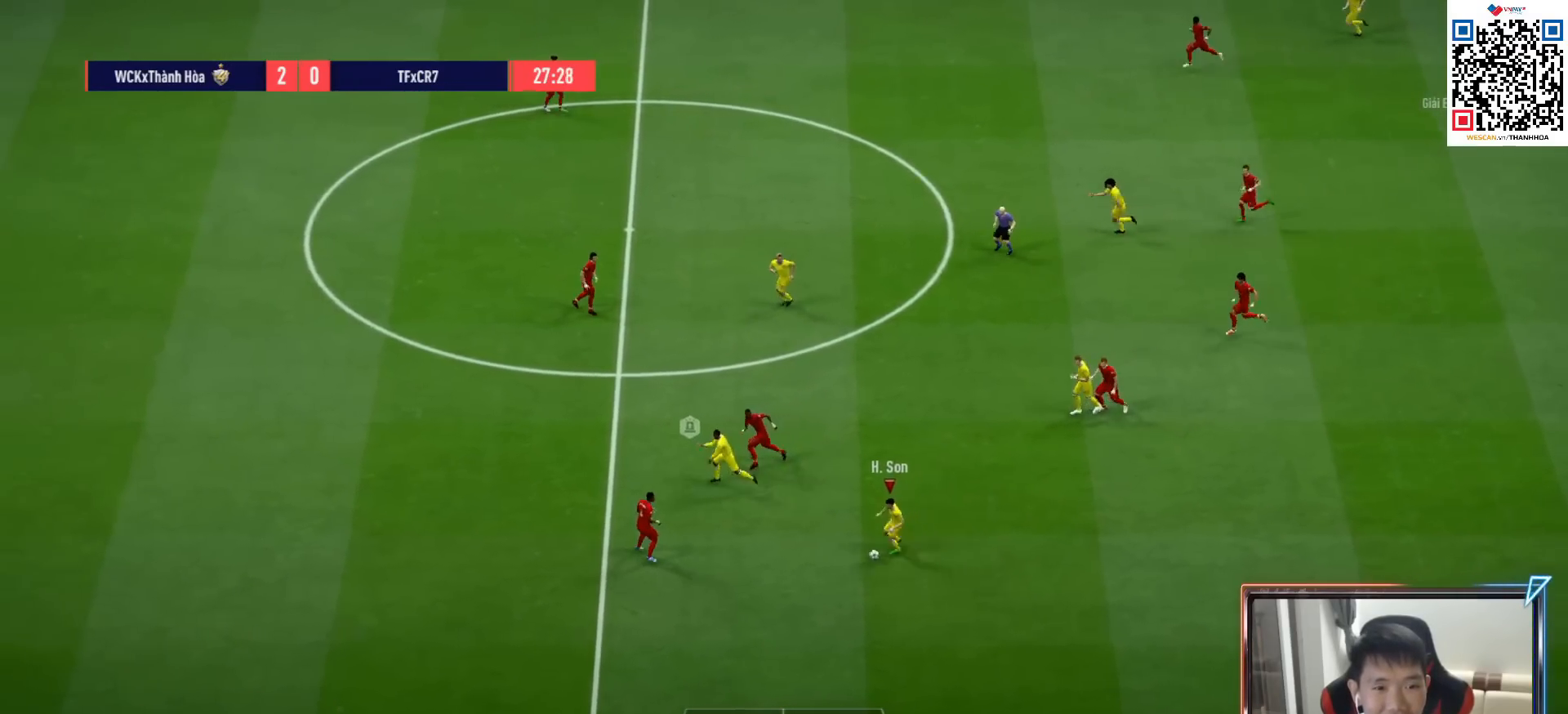
{"buttons": [], "left_stick": "center", "right_stick": "center", "events": [[283, "CROSS", "down"], [300, "L1", "down"], [400, "CROSS", "up"], [433, "L1", "up"], [500, "left_stick", "center"]]}
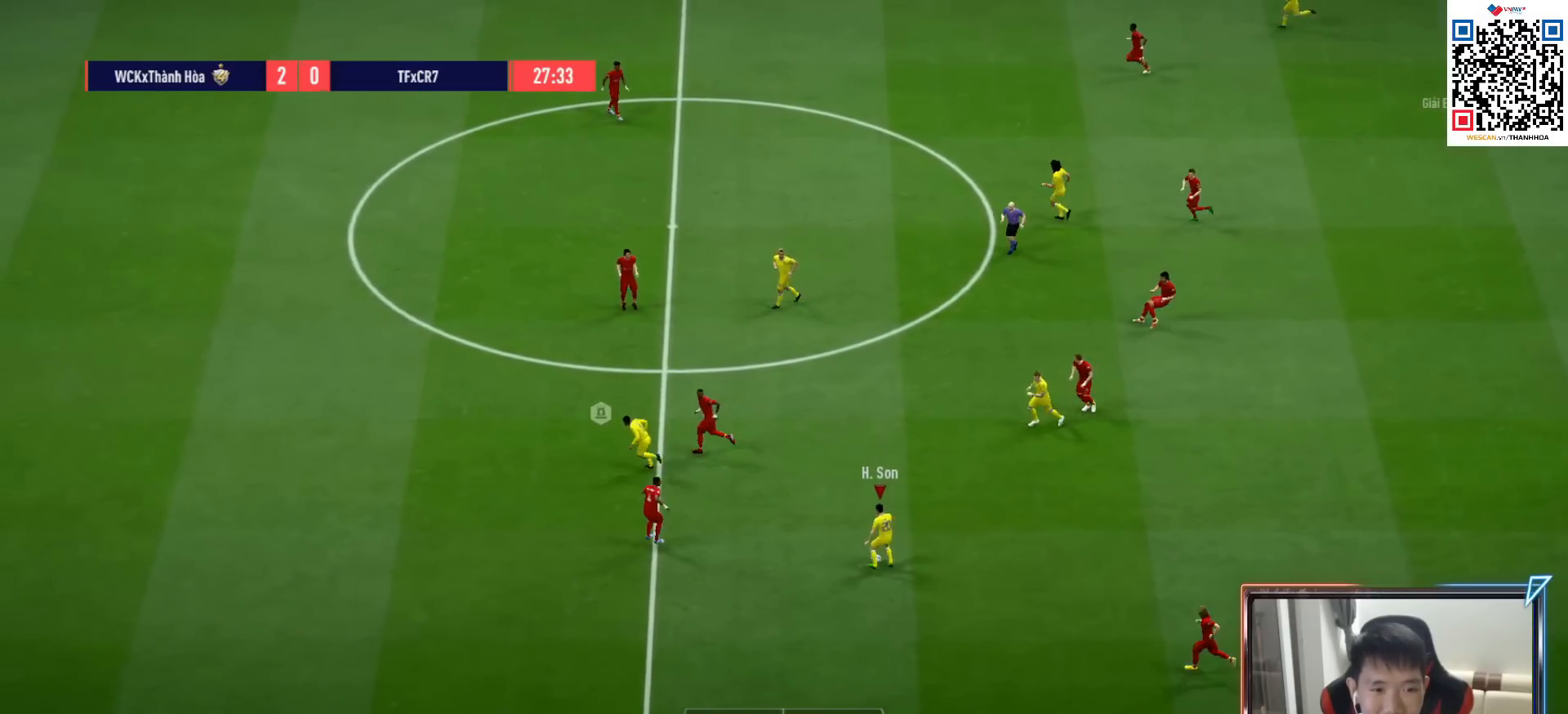
{"buttons": [], "left_stick": "up", "right_stick": "center", "events": [[200, "left_stick", "up"]]}
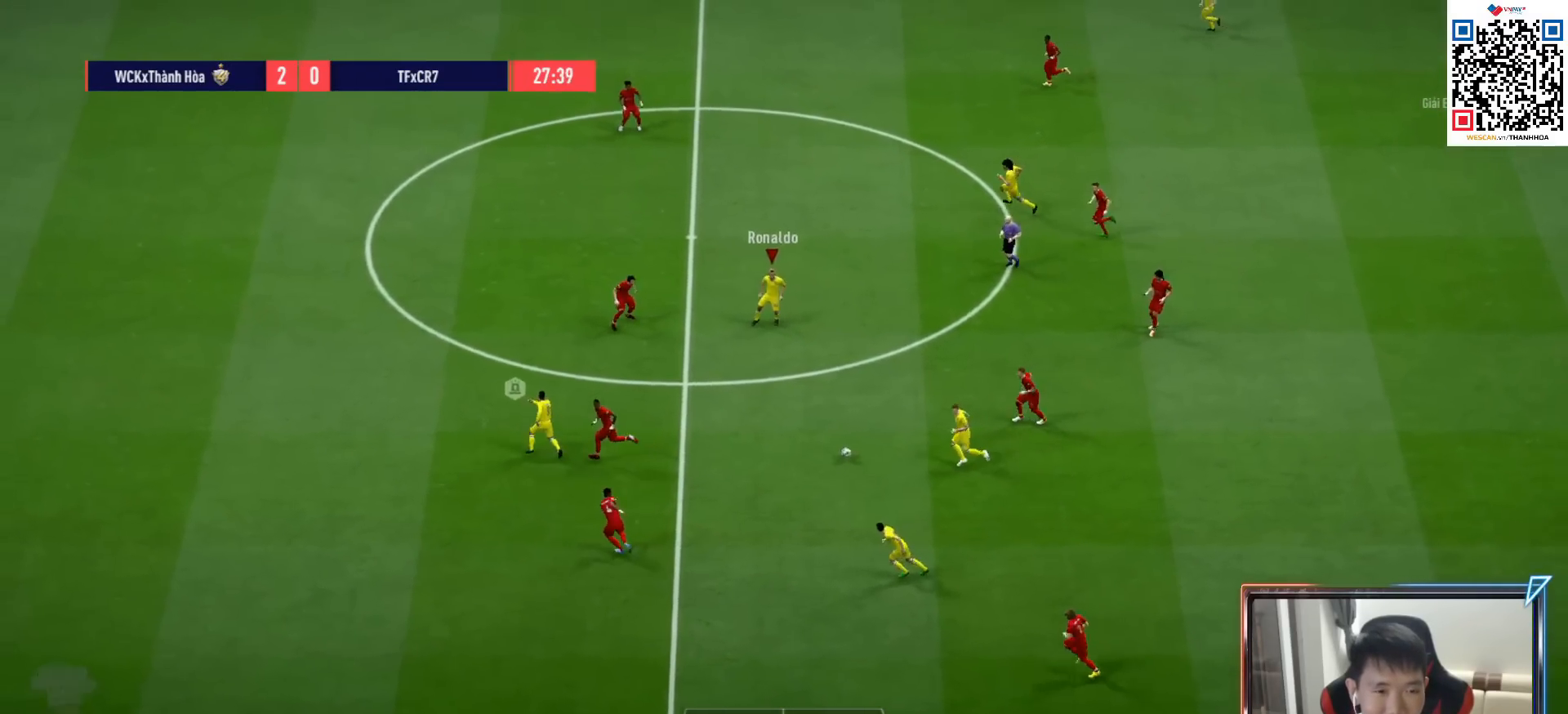
{"buttons": ["CROSS", "L1"], "left_stick": "up", "right_stick": "center", "events": [[467, "CROSS", "down"], [483, "L1", "down"]]}
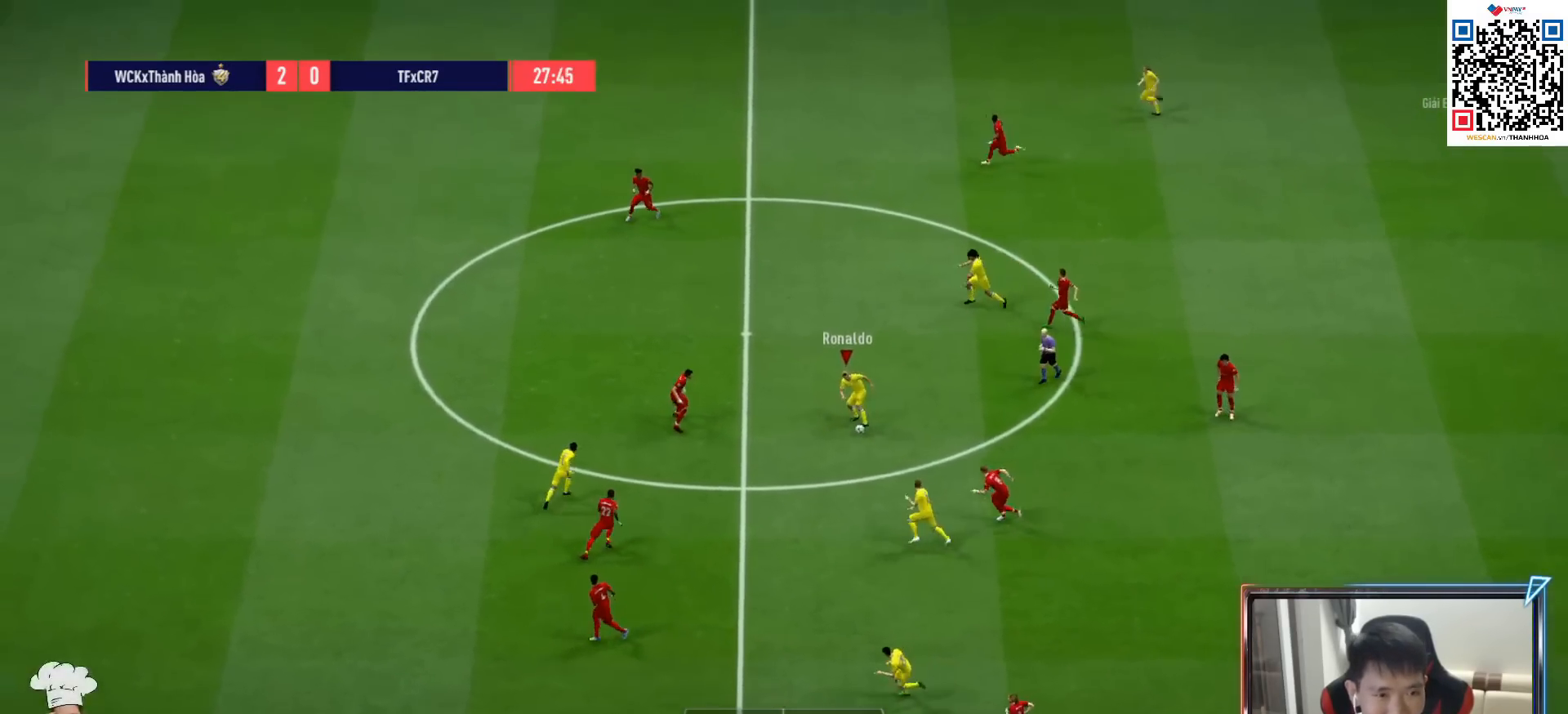
{"buttons": [], "left_stick": "up-left", "right_stick": "center", "events": [[83, "CROSS", "up"], [100, "L1", "up"], [333, "left_stick", "up-left"]]}
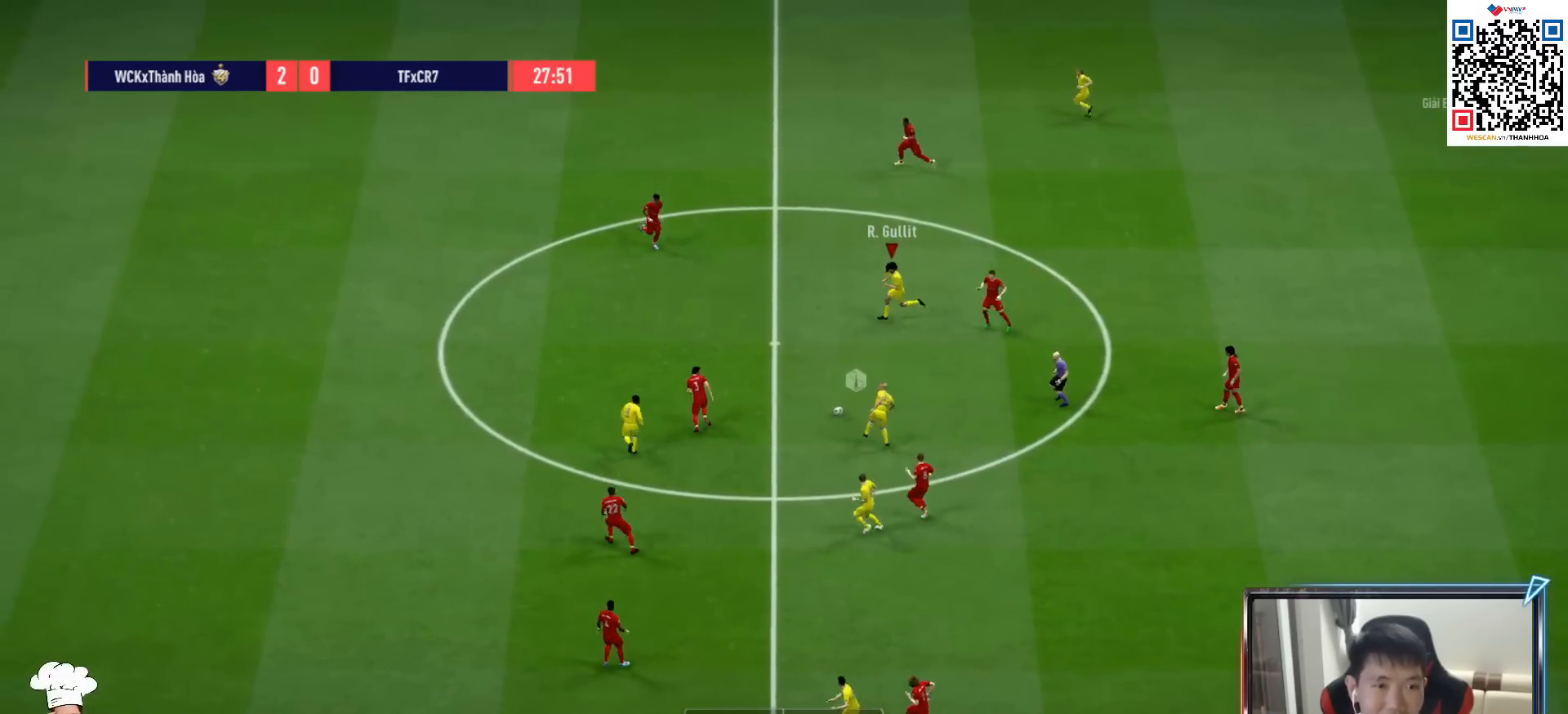
{"buttons": [], "left_stick": "up-left", "right_stick": "center", "events": [[50, "R1", "down"], [200, "R1", "up"]]}
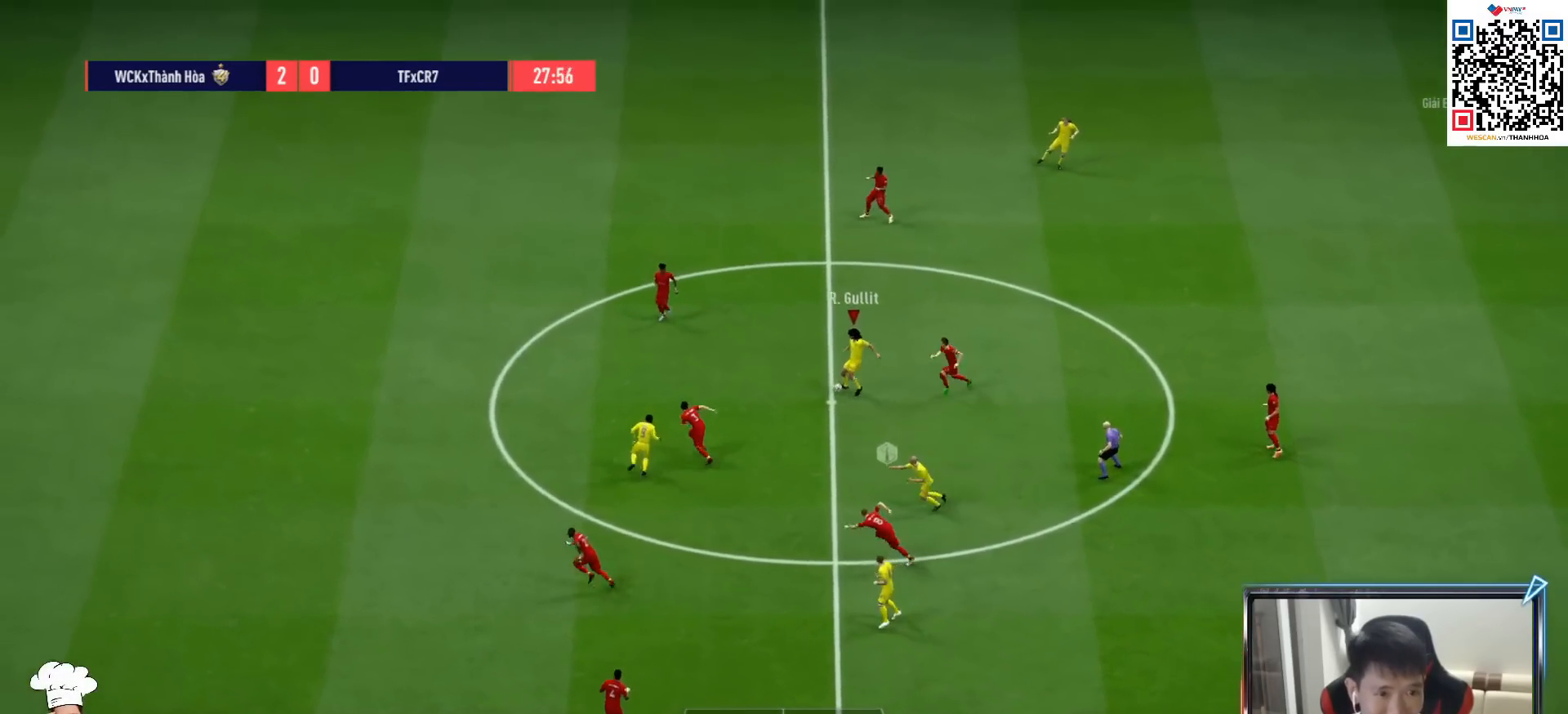
{"buttons": [], "left_stick": "up", "right_stick": "center", "events": [[500, "left_stick", "up"]]}
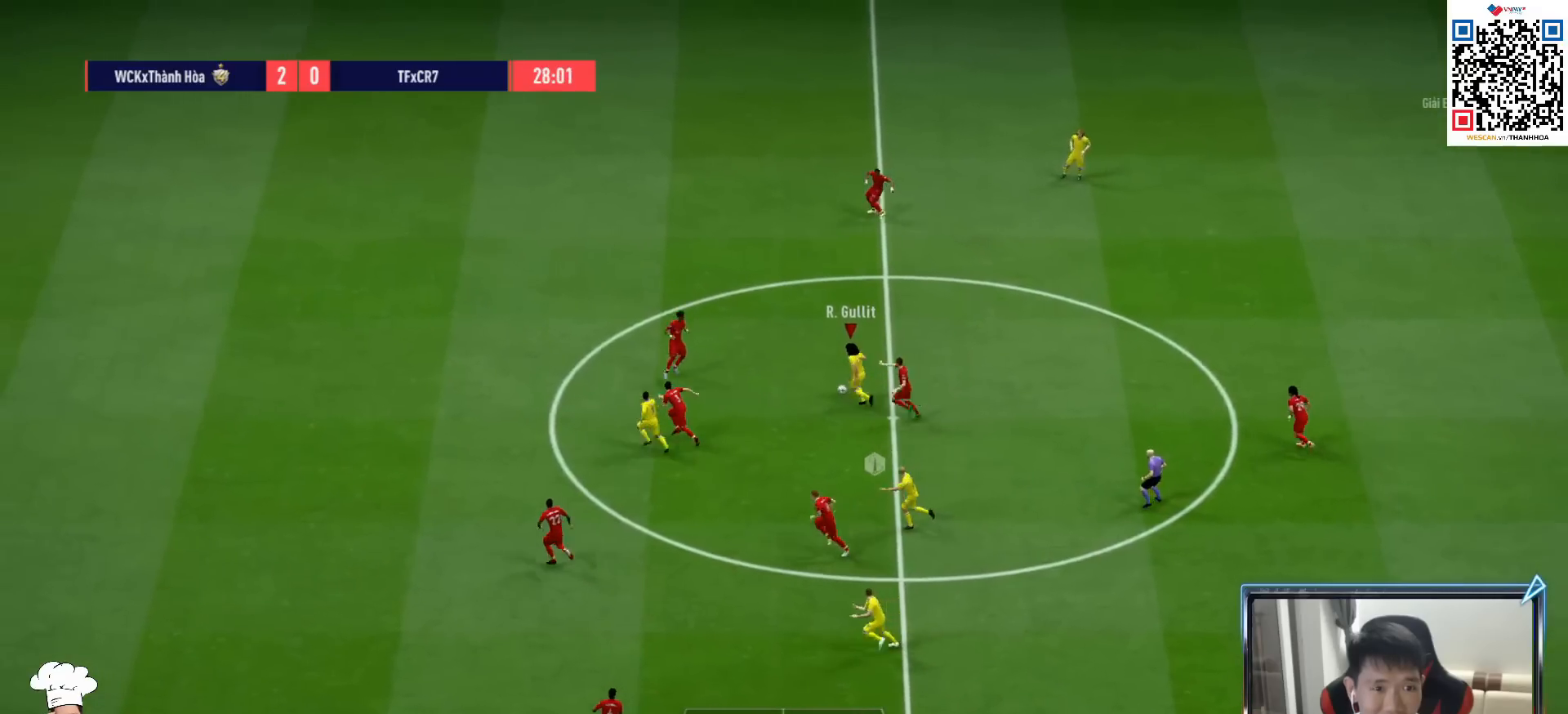
{"buttons": [], "left_stick": "down-left", "right_stick": "center", "events": [[83, "CROSS", "down"], [83, "L1", "down"], [117, "left_stick", "up-right"], [167, "CROSS", "up"], [200, "L1", "up"], [267, "left_stick", "center"], [433, "left_stick", "down-left"]]}
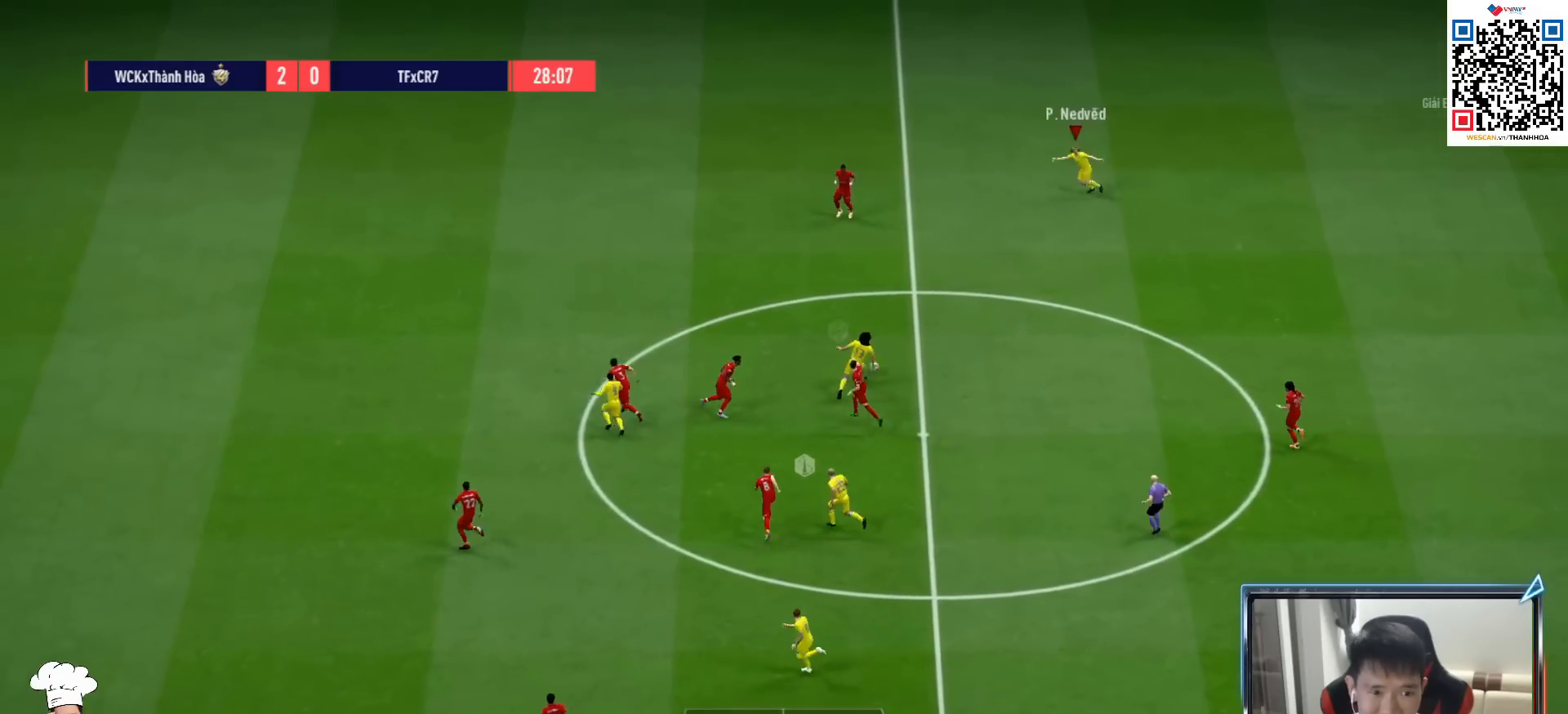
{"buttons": [], "left_stick": "down-left", "right_stick": "center", "events": [[150, "R1", "down"], [317, "R1", "up"]]}
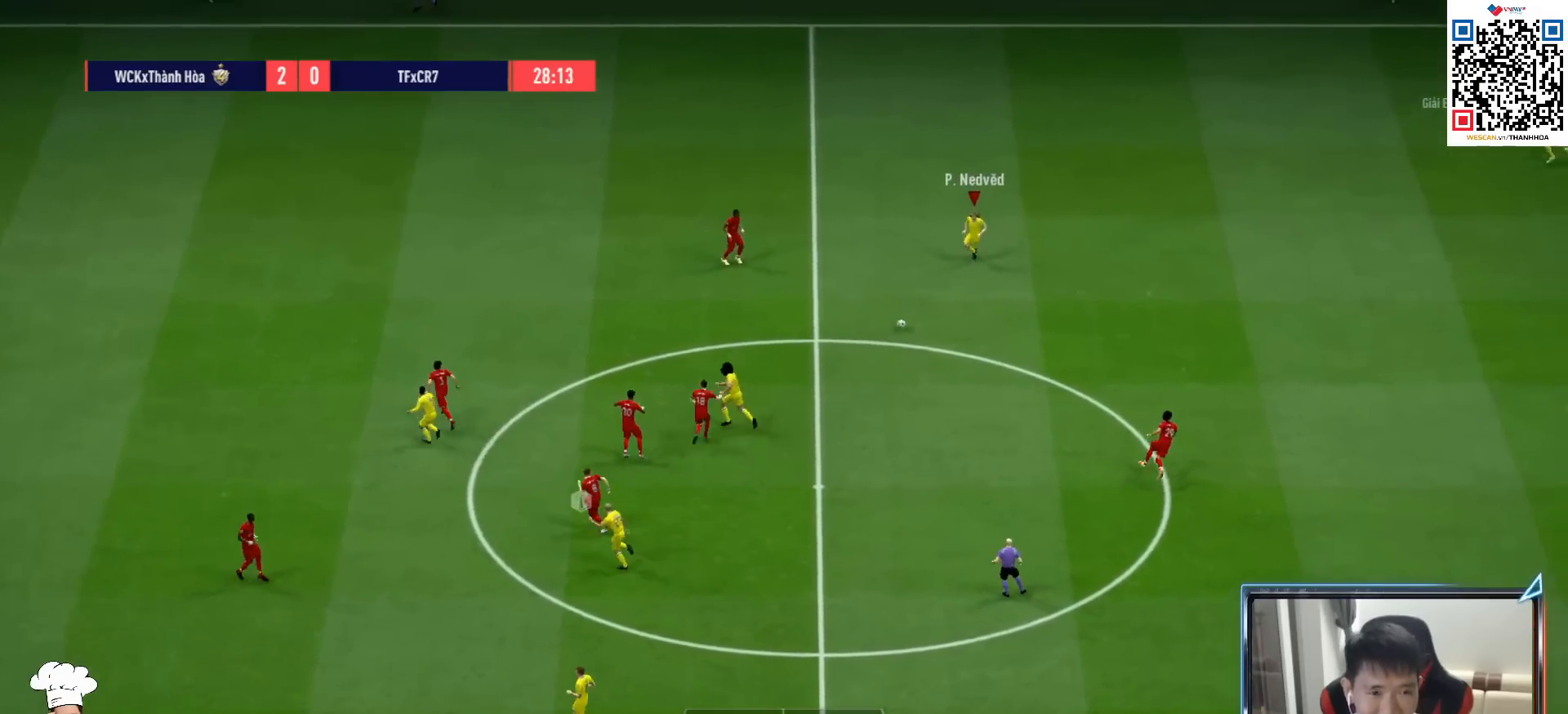
{"buttons": [], "left_stick": "down", "right_stick": "center", "events": [[267, "left_stick", "down"]]}
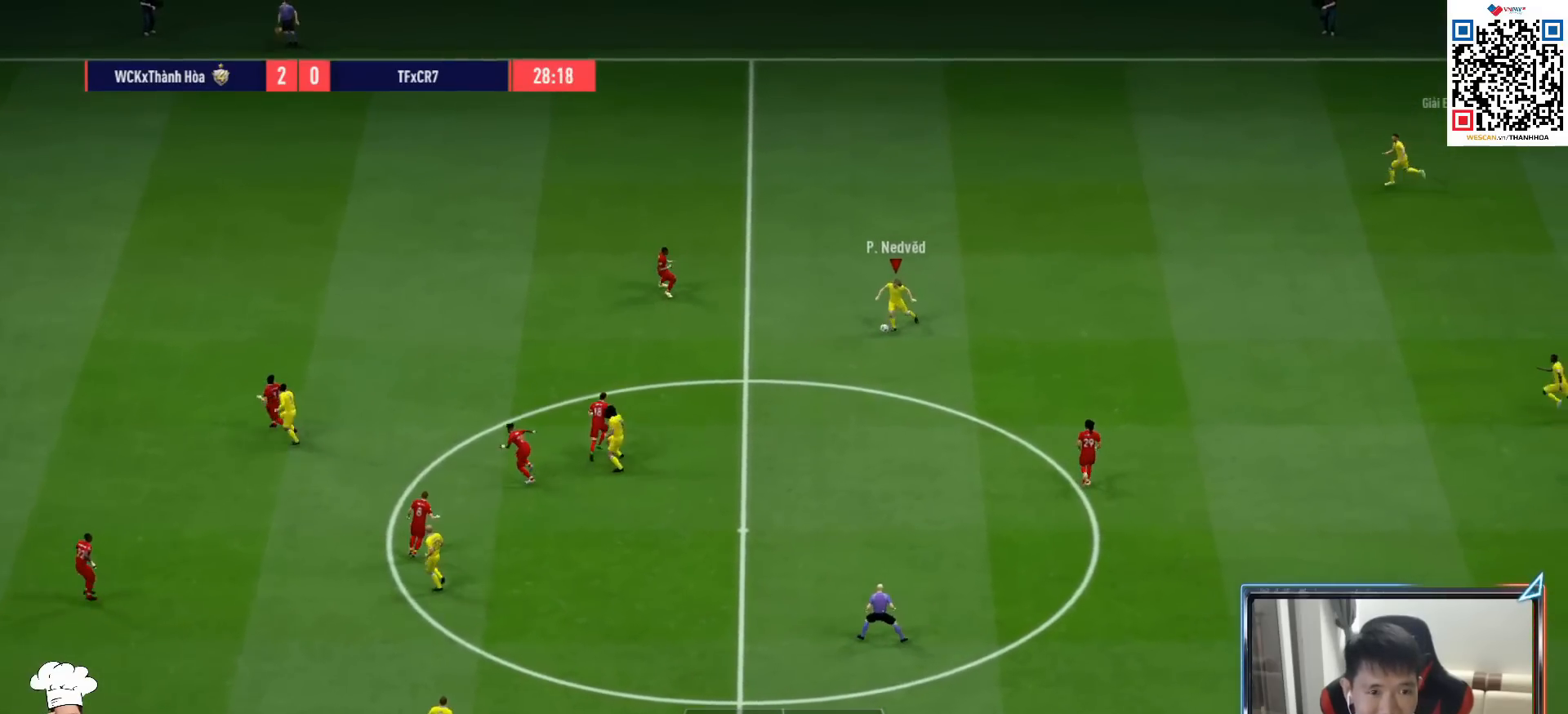
{"buttons": ["CROSS"], "left_stick": "down", "right_stick": "center", "events": [[400, "CROSS", "down"]]}
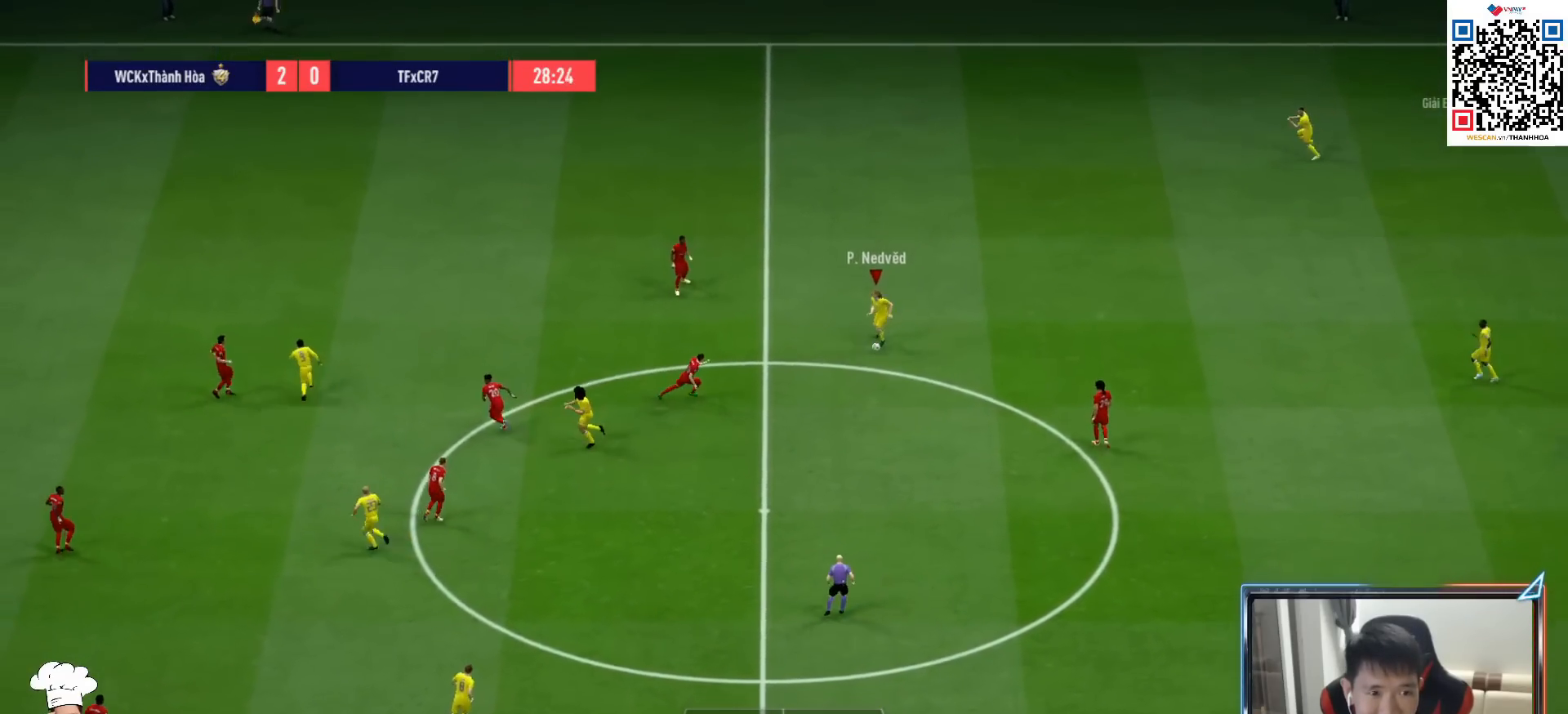
{"buttons": [], "left_stick": "down-left", "right_stick": "center", "events": [[33, "CROSS", "up"], [500, "left_stick", "down-left"]]}
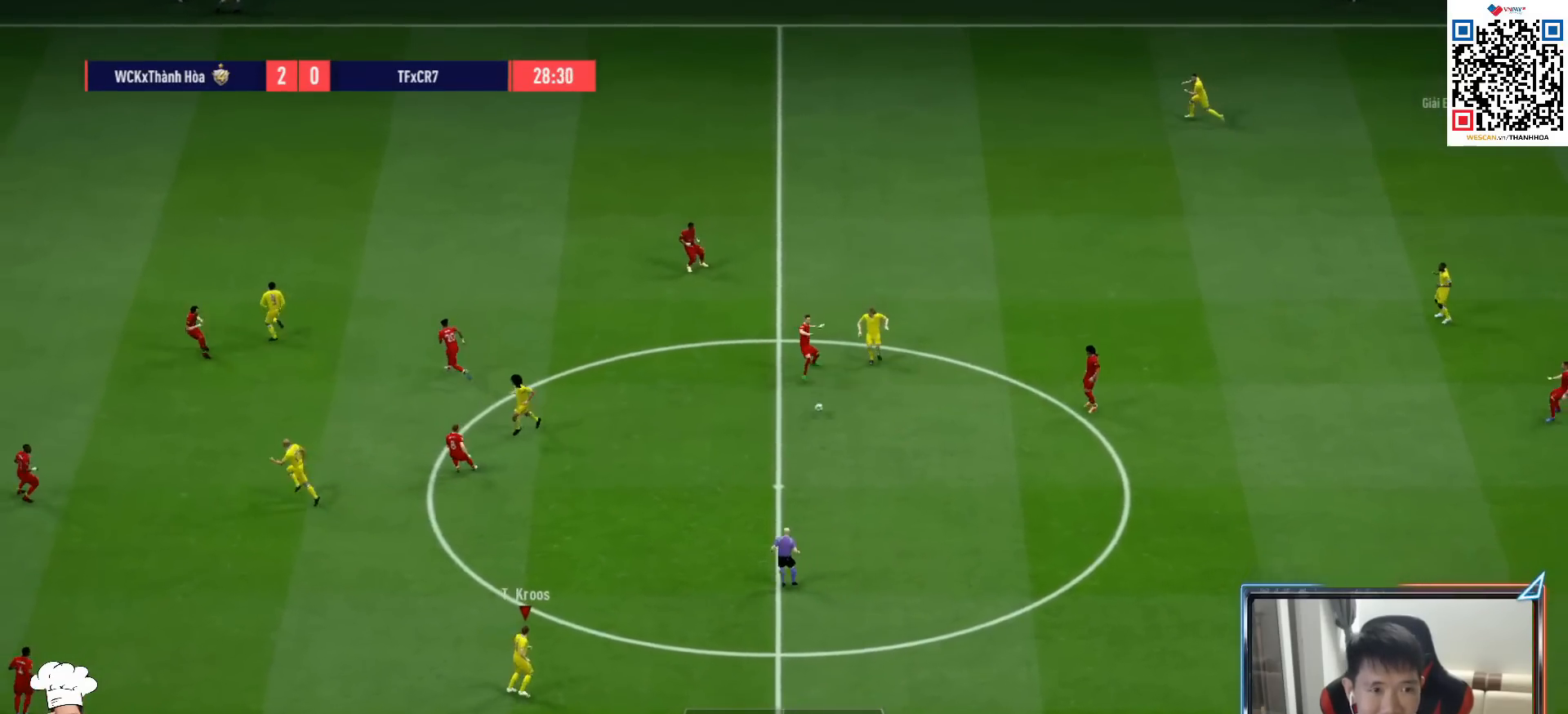
{"buttons": ["R1"], "left_stick": "down-left", "right_stick": "center", "events": [[367, "R1", "down"]]}
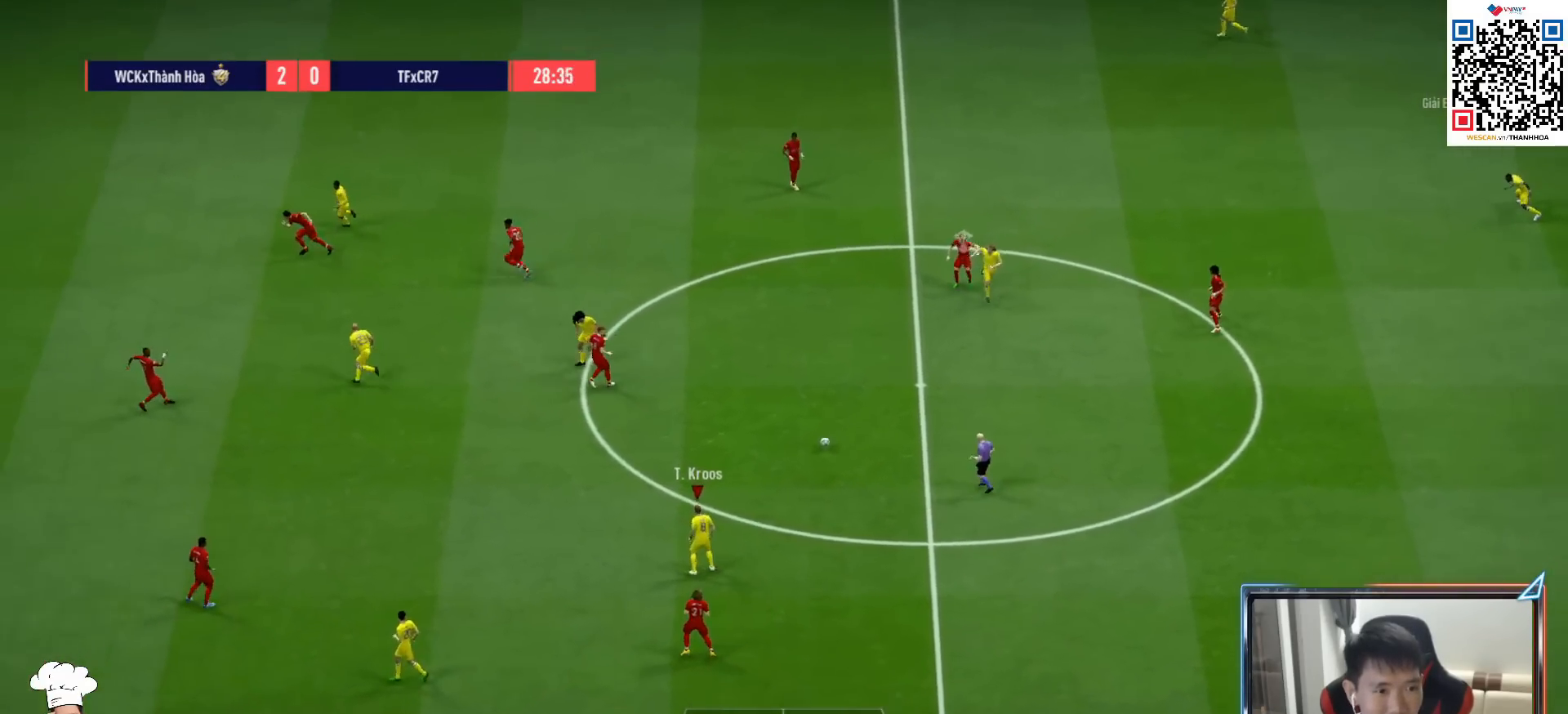
{"buttons": ["CROSS", "L1"], "left_stick": "left", "right_stick": "center", "events": [[50, "R1", "up"], [417, "left_stick", "left"], [450, "CROSS", "down"], [483, "L1", "down"]]}
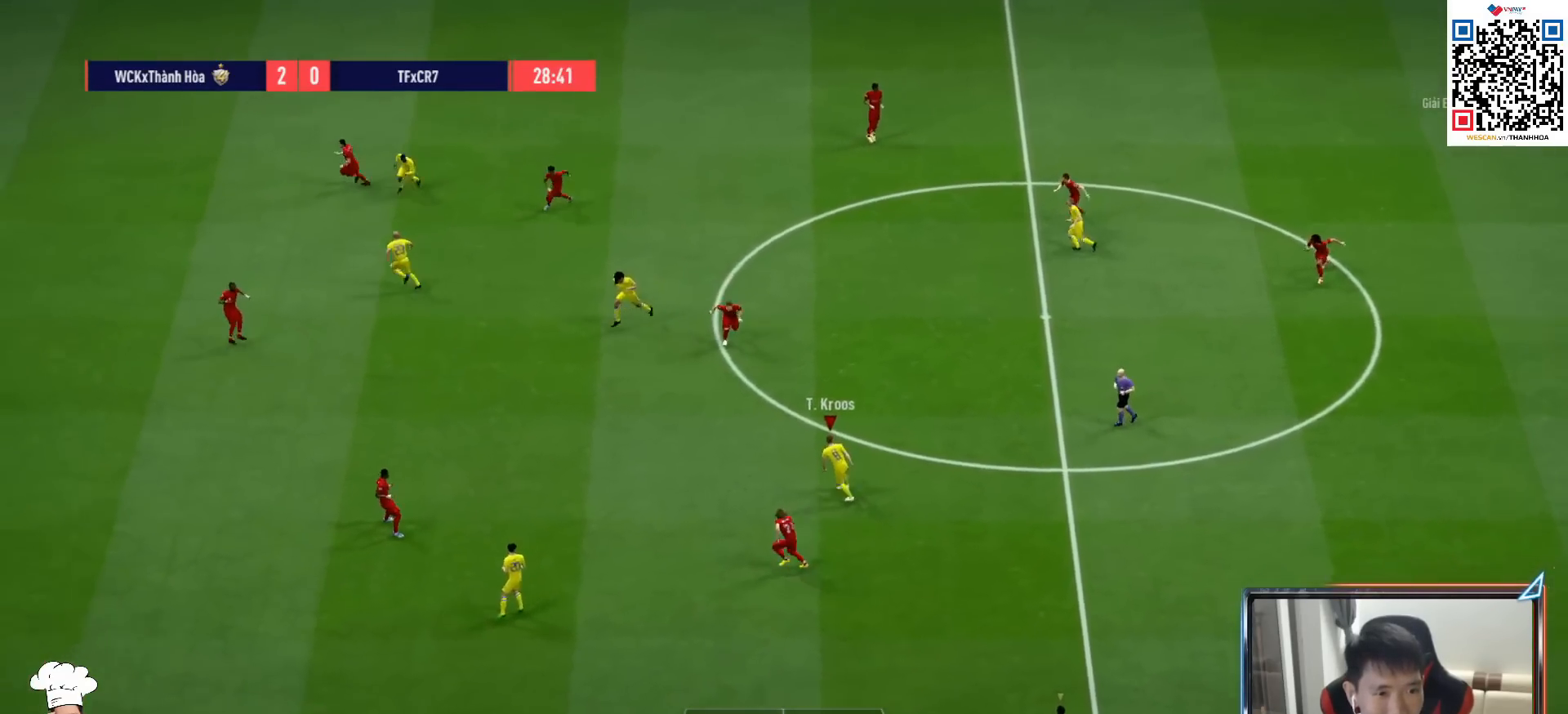
{"buttons": ["R1"], "left_stick": "left", "right_stick": "center", "events": [[83, "CROSS", "up"], [83, "L1", "up"], [350, "R1", "down"]]}
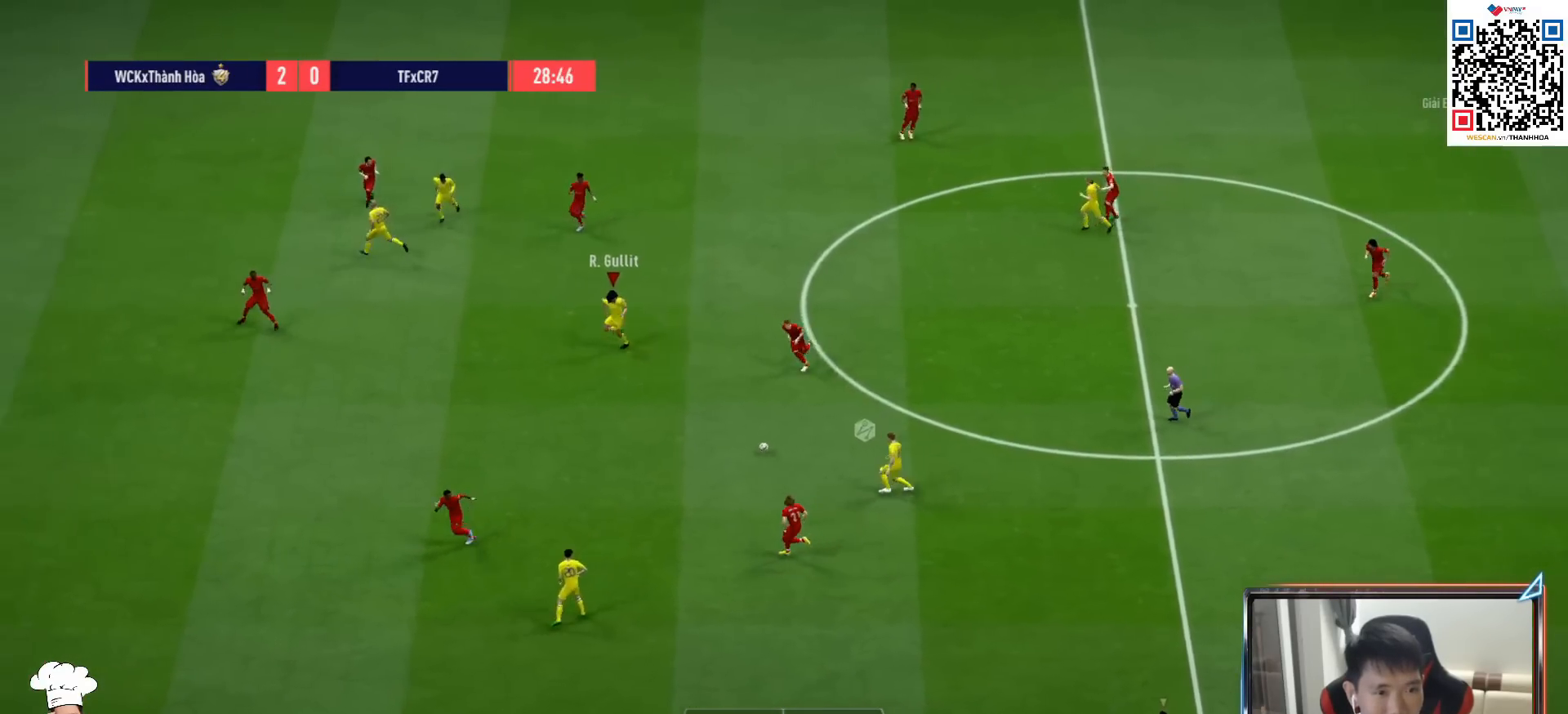
{"buttons": [], "left_stick": "down-left", "right_stick": "center", "events": [[17, "left_stick", "down-left"], [483, "R1", "up"]]}
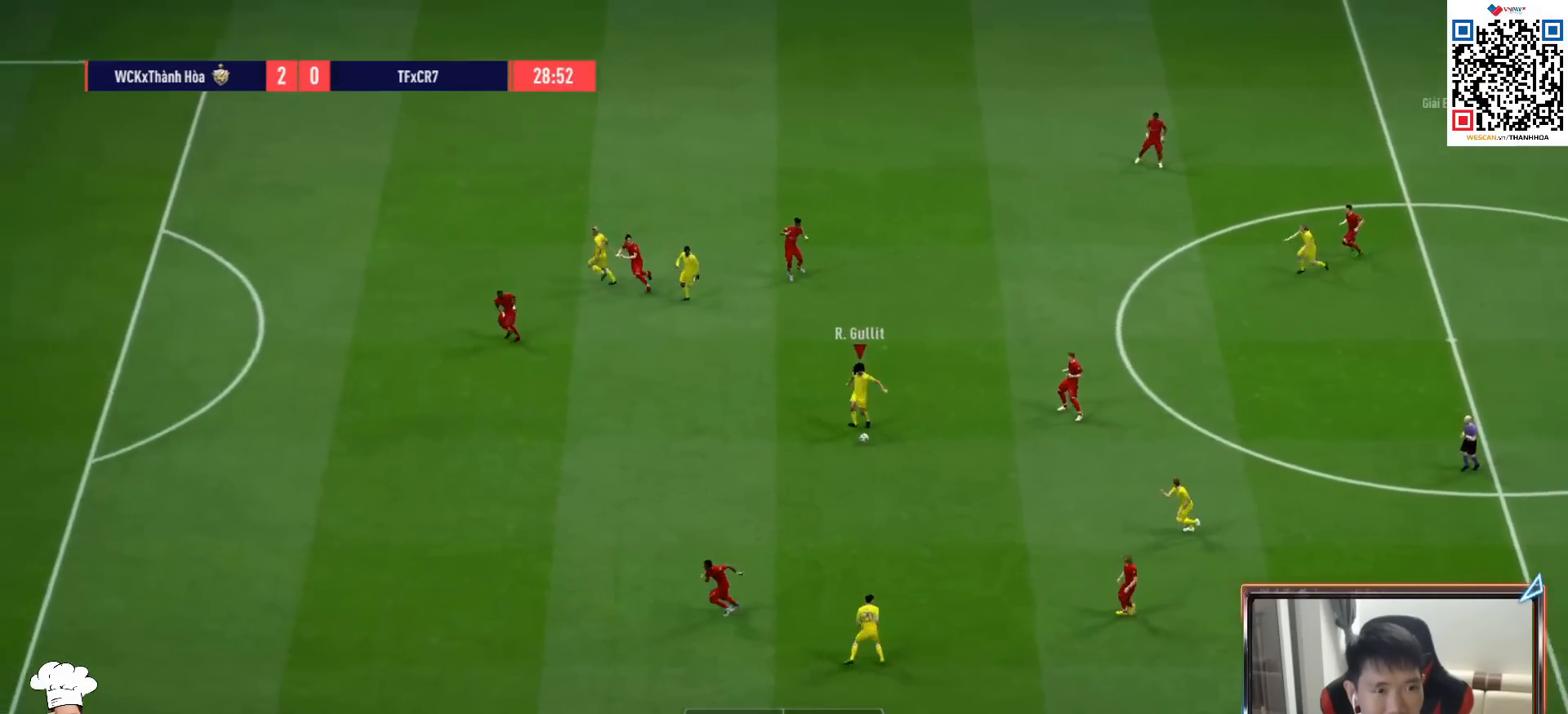
{"buttons": [], "left_stick": "down-left", "right_stick": "center", "events": []}
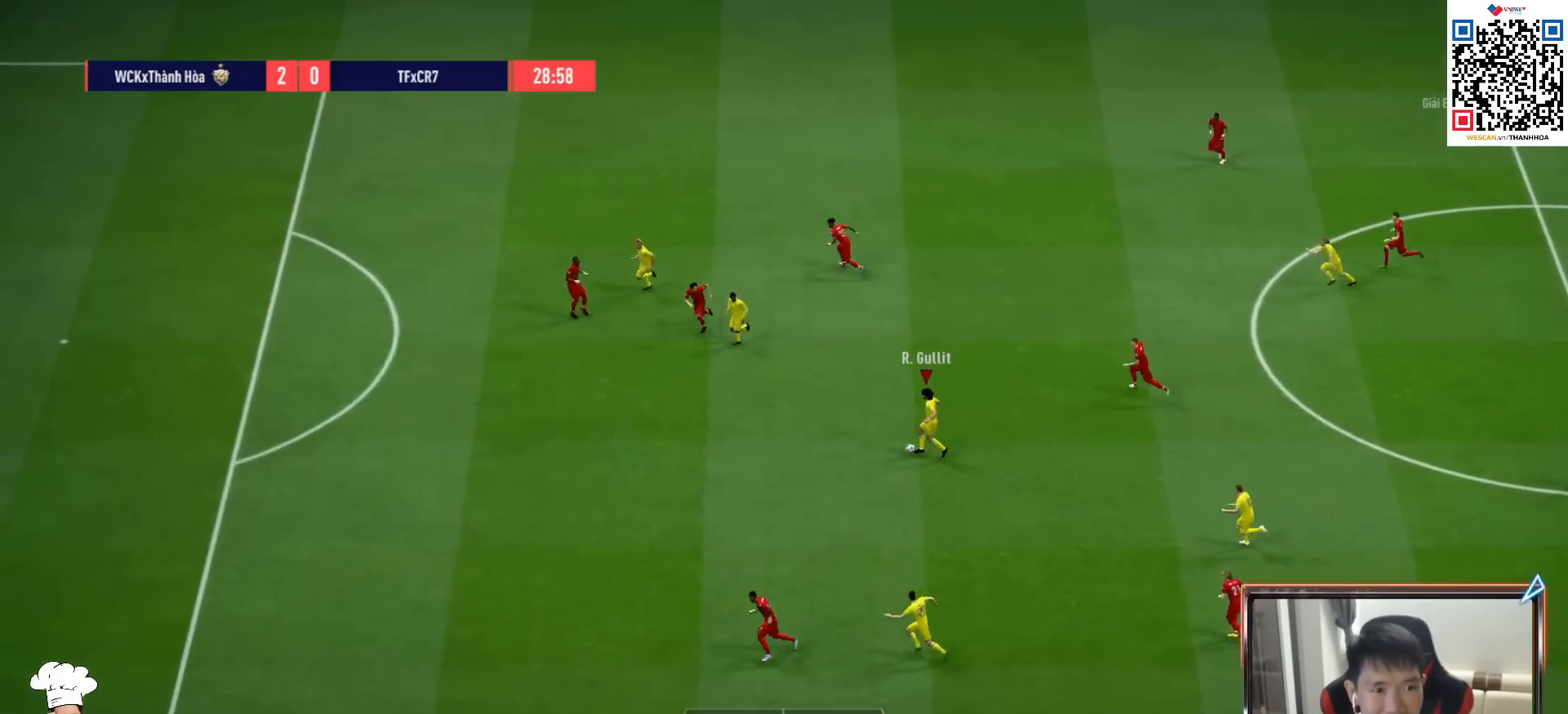
{"buttons": [], "left_stick": "down-left", "right_stick": "center", "events": []}
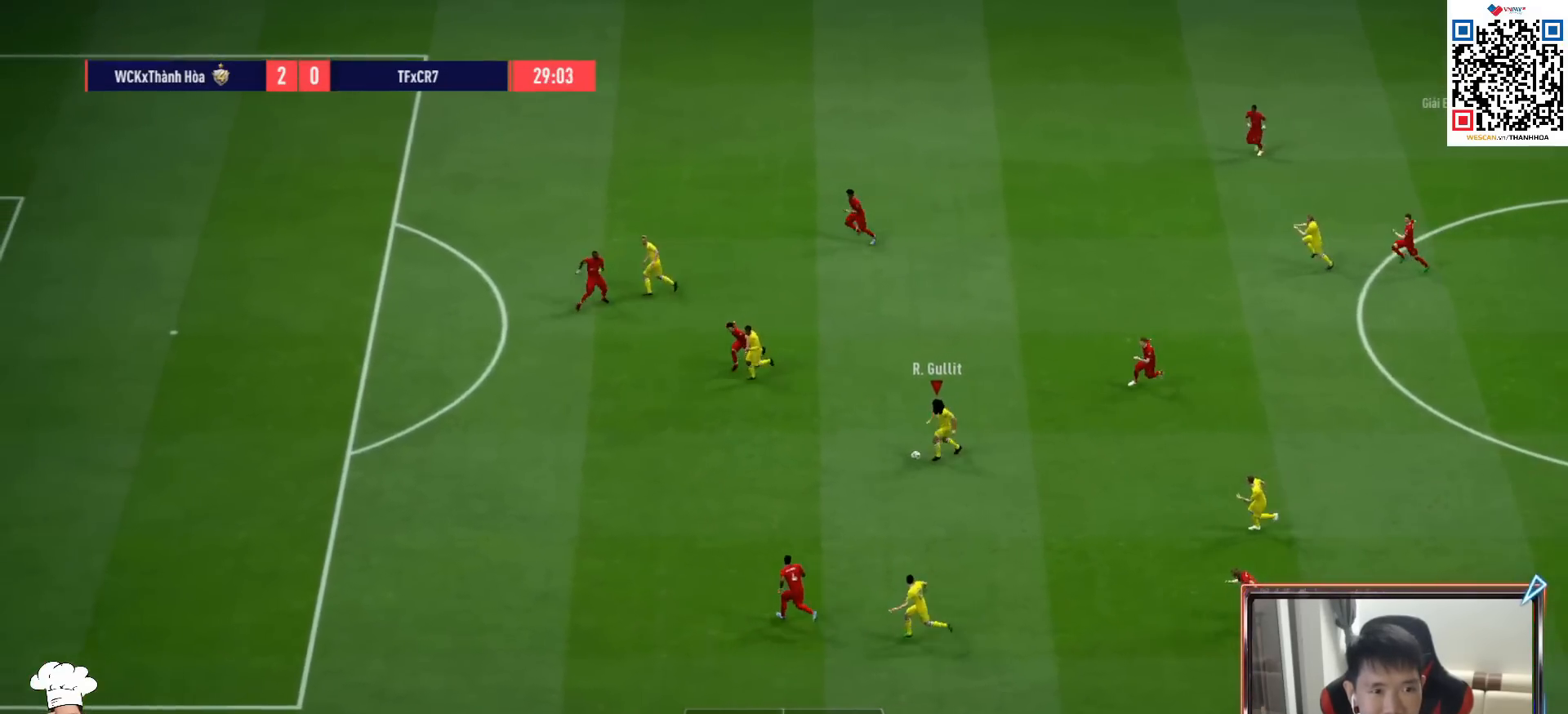
{"buttons": [], "left_stick": "up-left", "right_stick": "center", "events": [[133, "left_stick", "up-left"]]}
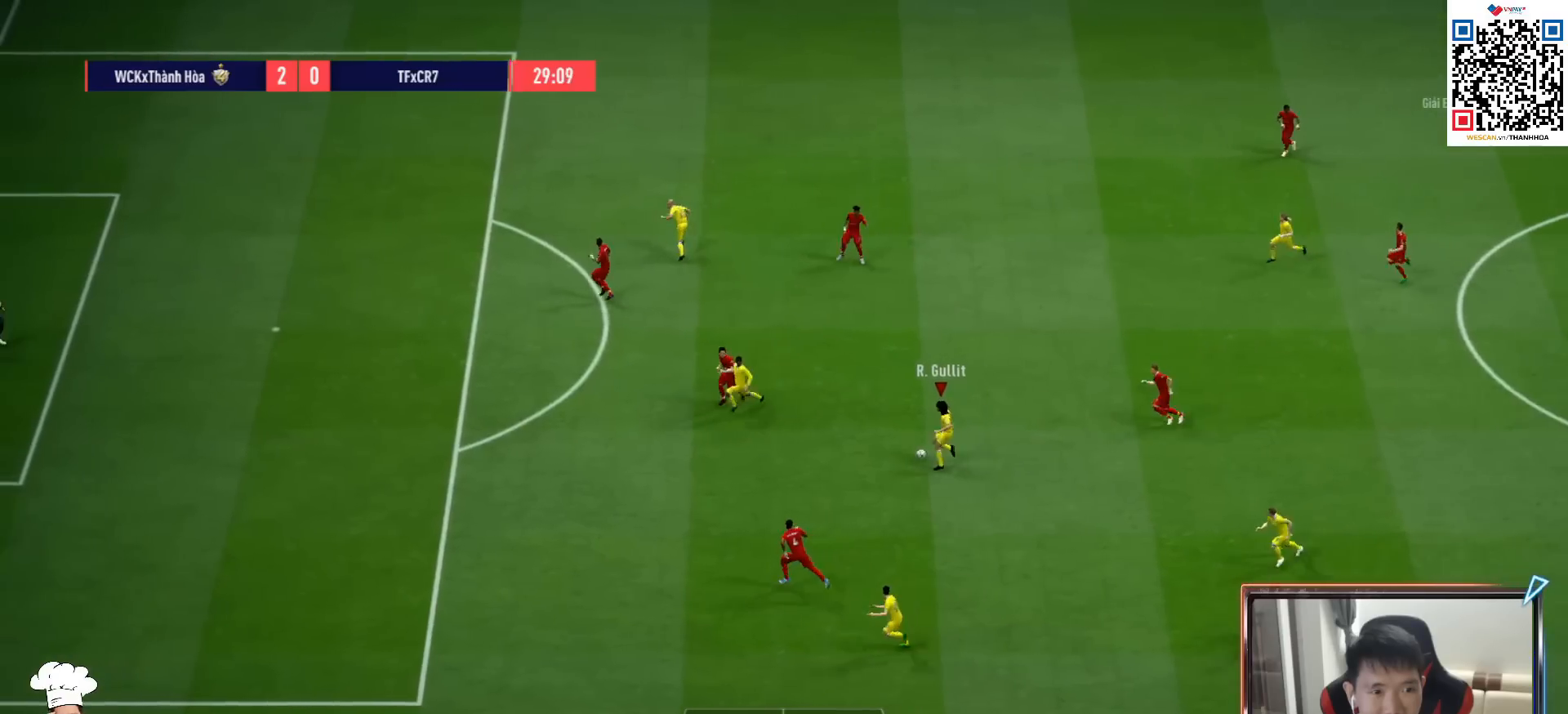
{"buttons": [], "left_stick": "left", "right_stick": "center", "events": [[317, "TRIANGLE", "down"], [350, "left_stick", "left"], [367, "TRIANGLE", "up"]]}
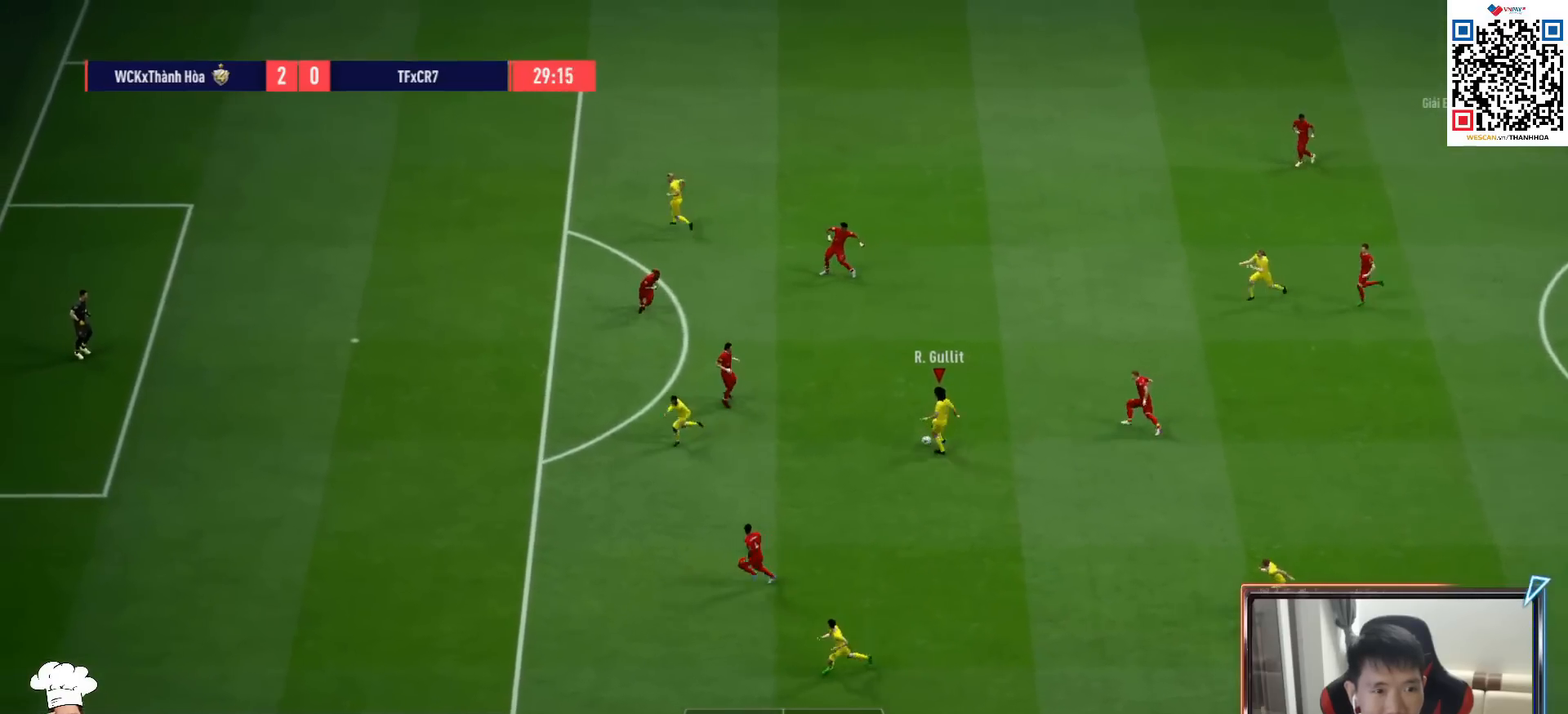
{"buttons": ["R1"], "left_stick": "left", "right_stick": "center", "events": [[150, "R1", "down"]]}
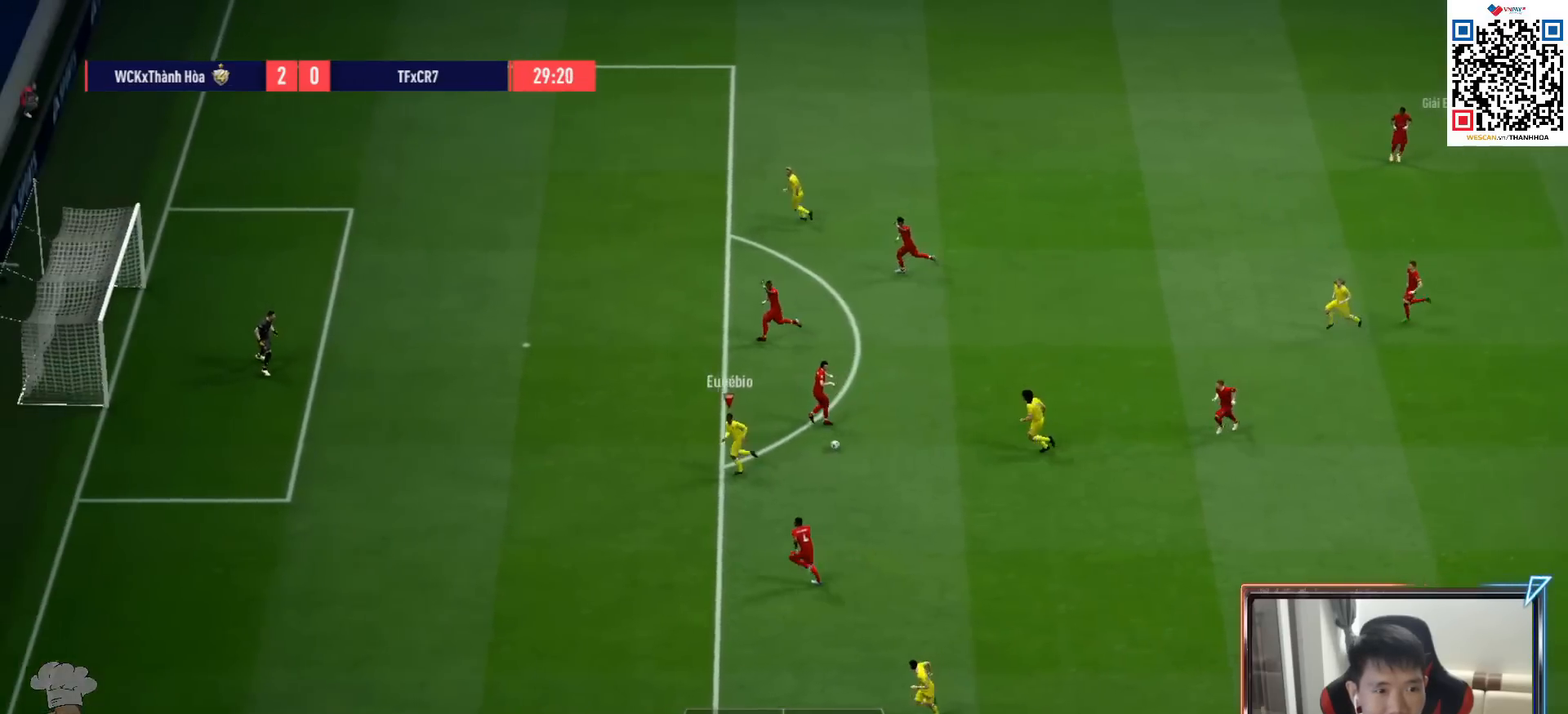
{"buttons": [], "left_stick": "left", "right_stick": "center", "events": [[217, "R1", "up"]]}
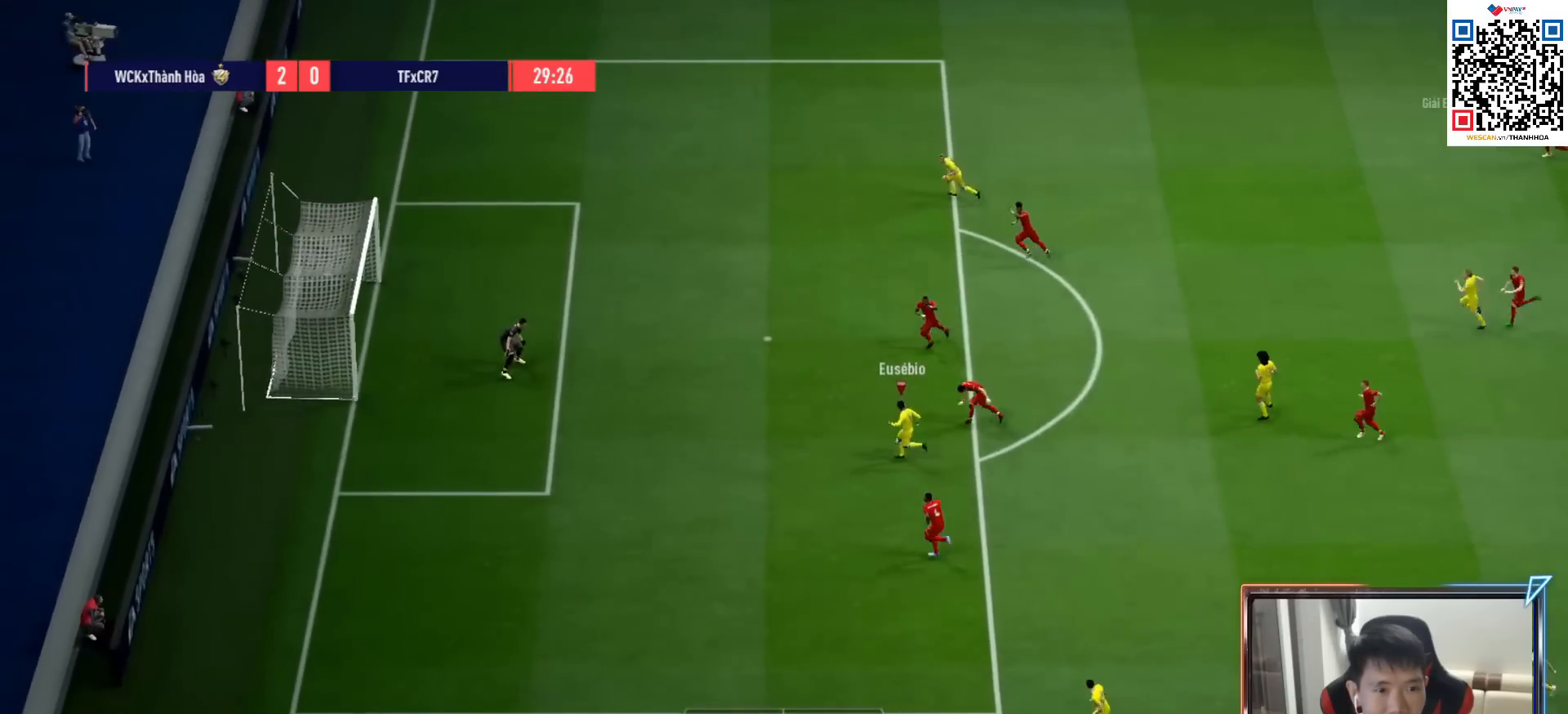
{"buttons": ["R2"], "left_stick": "up-left", "right_stick": "center", "events": [[33, "left_stick", "up-left"], [200, "R2", "down"], [200, "SQUARE", "down"], [350, "SQUARE", "up"]]}